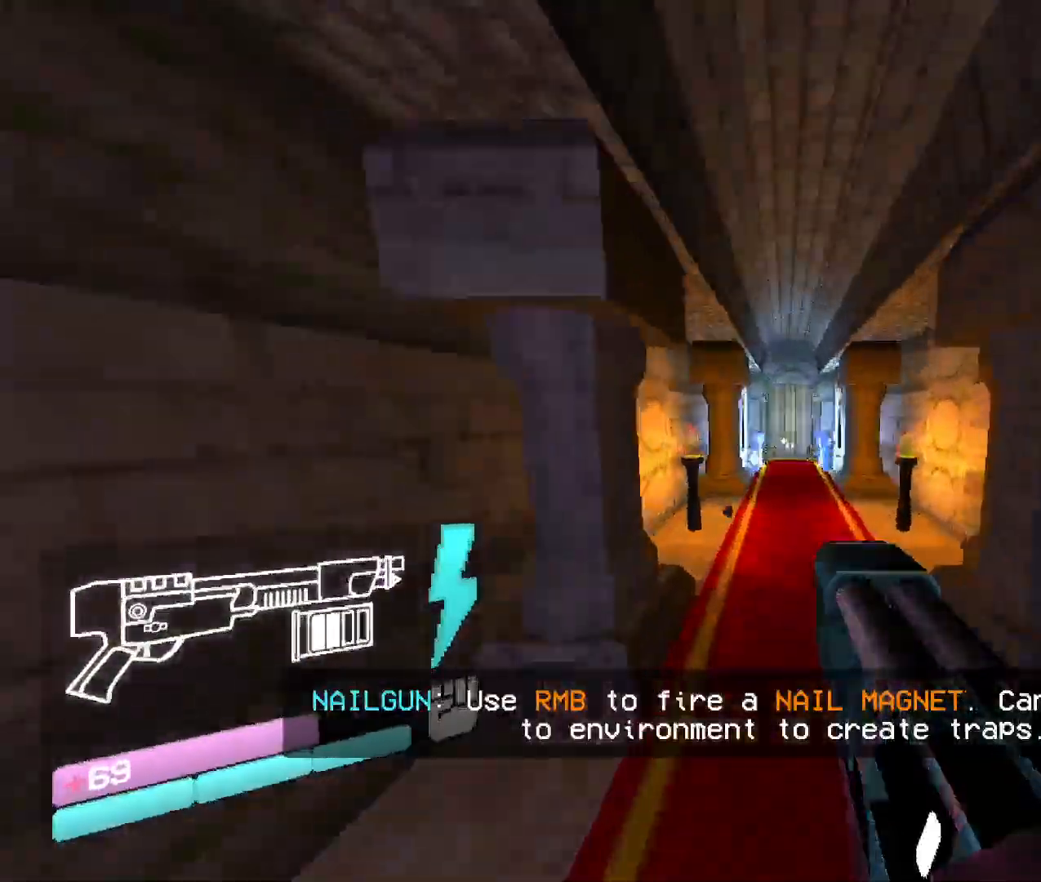
Gameplay with keyboard and mouse; each line is a JSON object with the keys and mouse buttons held at the frame after it. "events" lists presses ("down") and releases ("up") of "1", "2", "3", "4", "5", "a", "b", "c", "d", "e", "f", "g", "q", "r", "s", "shift", "space", "t", "tab", "v", "w", "x", "z", "mouse_left", "mouse_wheel", "mouse_right", "mouse_mb4" and "mouse_mb5" between this image and that frame as [ms after this image, input, new state], when the widget could be followed in between. "mouse_left", "mouse_wheel", "mouse_right", "mouse_mb4", "mouse_mb5" = the "left", "wheel", "right", "mb4", "mb5" buttons of the "mouse" list. No other keys are recorded. "wheel" means that the mouse wheel is clicked or scrolled. Mouse movement is not recorded. Not read: other_keys.
{"keys": ["w"], "mouse": [], "events": []}
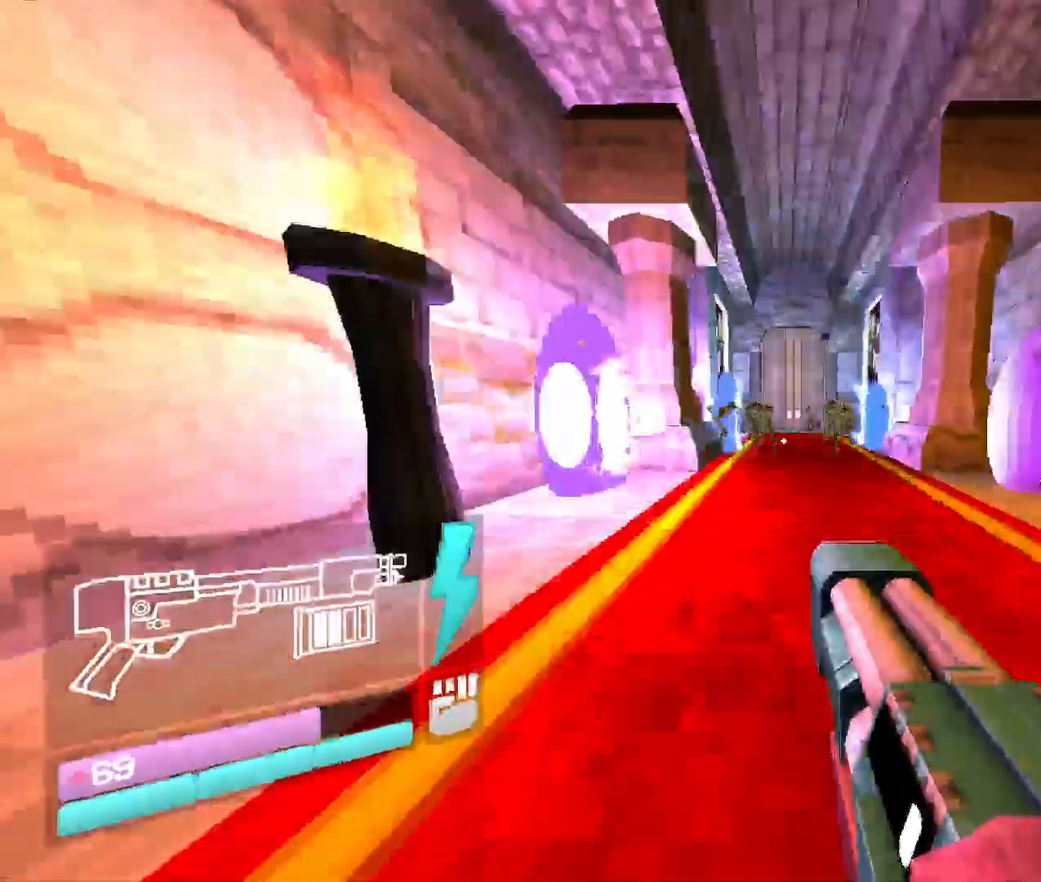
{"keys": [], "mouse": [], "events": [[133, "space", "down"], [150, "w", "up"], [300, "space", "up"]]}
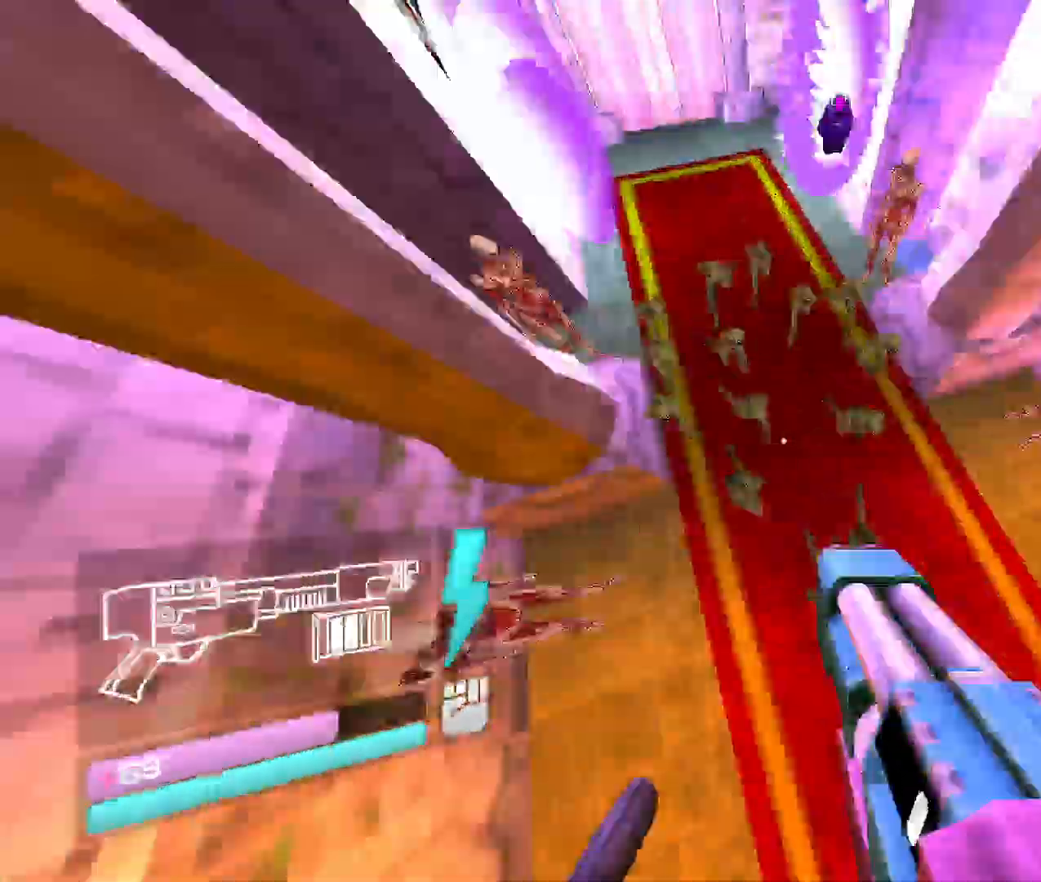
{"keys": ["v", "w"], "mouse": ["left"], "events": [[133, "mouse_left", "down"], [167, "v", "down"], [167, "w", "down"]]}
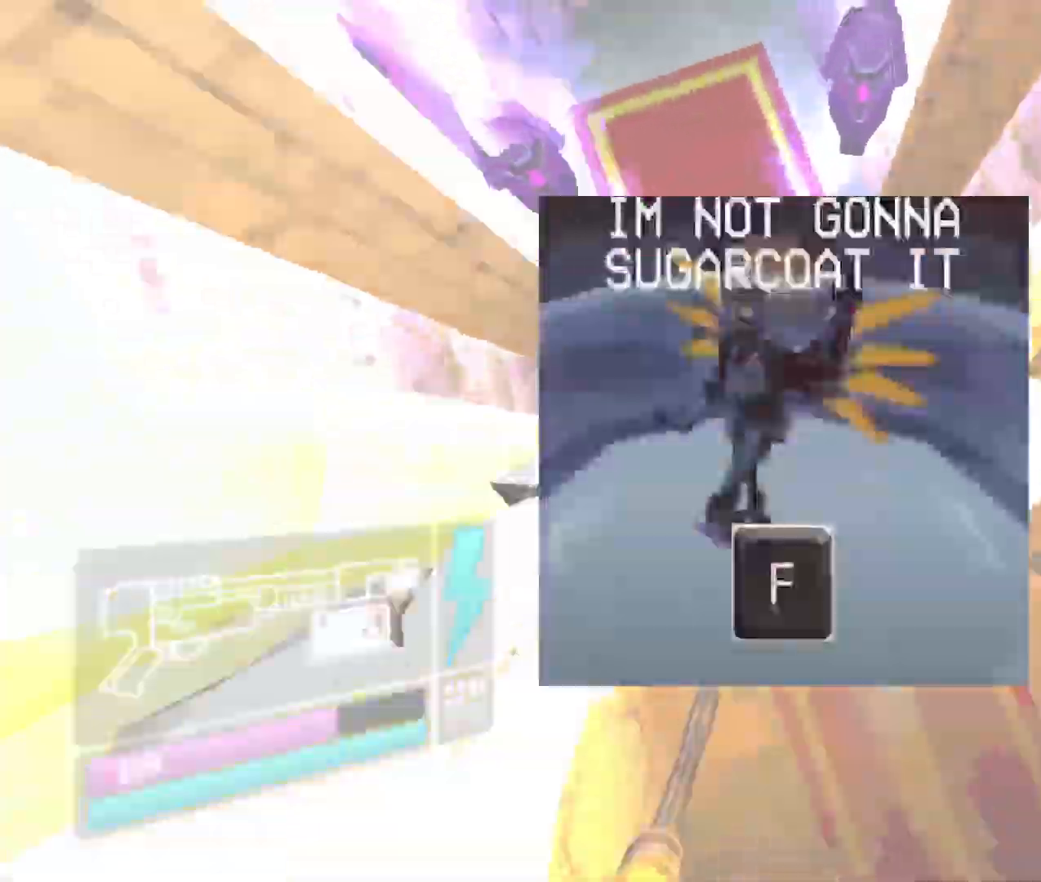
{"keys": ["s"], "mouse": [], "events": [[167, "mouse_left", "up"], [183, "1", "down"], [267, "v", "up"], [350, "1", "up"], [350, "w", "up"], [450, "s", "down"]]}
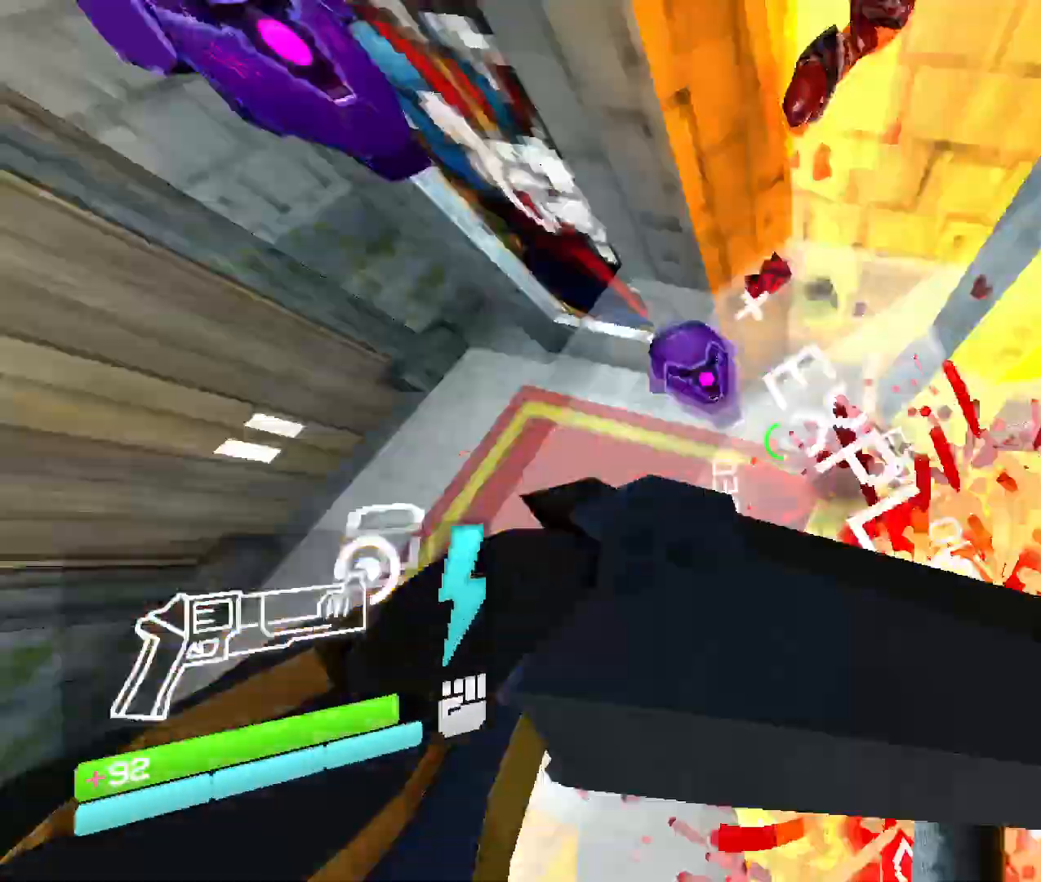
{"keys": ["w"], "mouse": [], "events": [[117, "s", "up"], [317, "w", "down"]]}
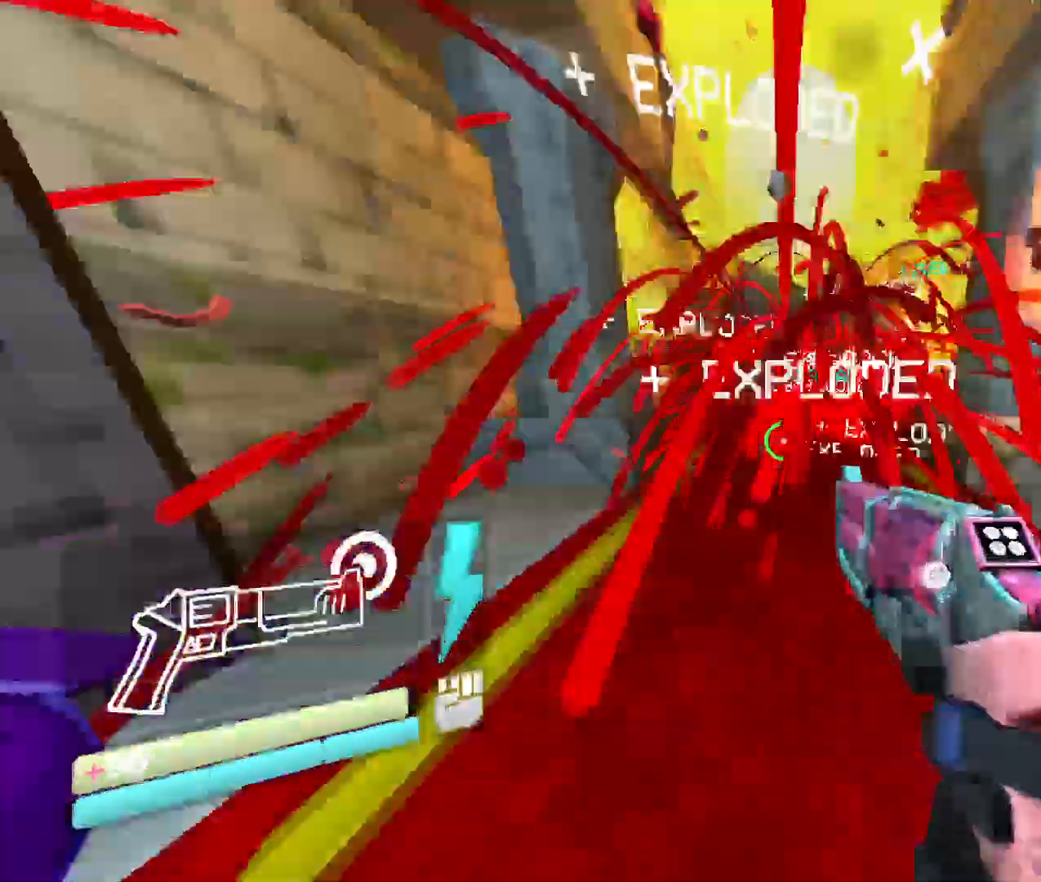
{"keys": ["w"], "mouse": [], "events": [[117, "shift", "down"], [450, "shift", "up"]]}
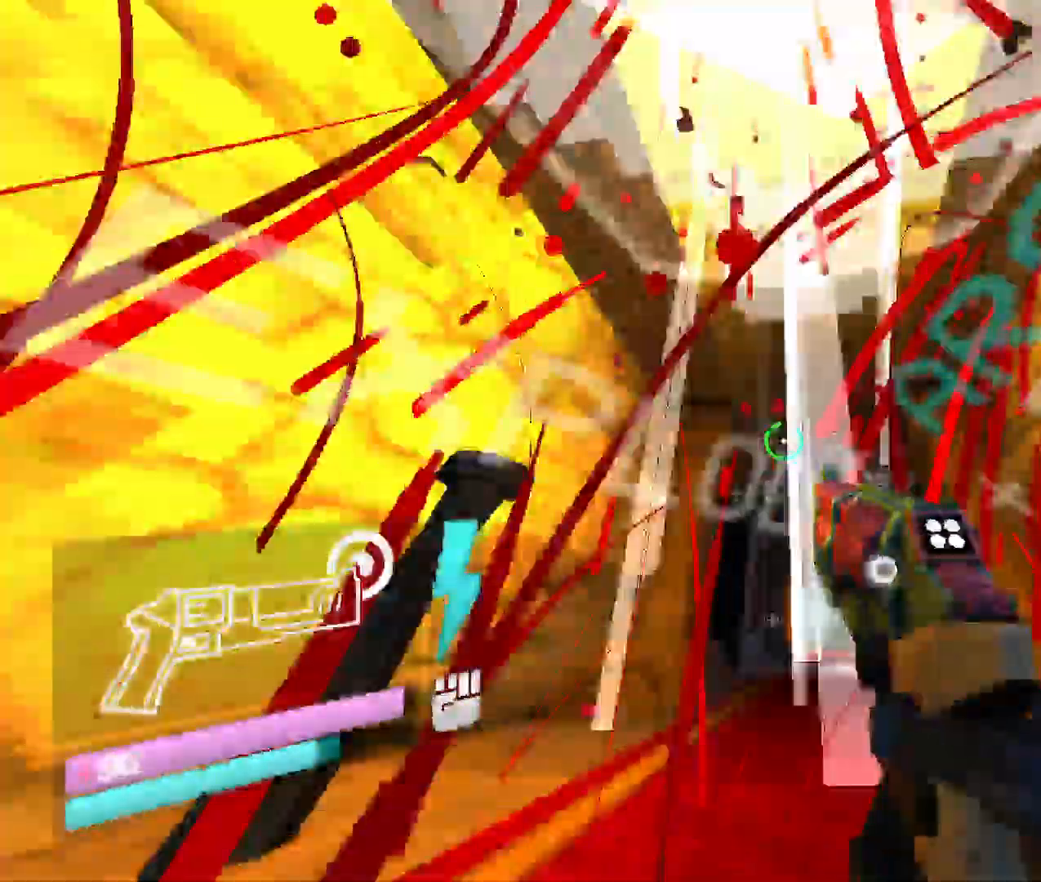
{"keys": ["w"], "mouse": [], "events": [[17, "mouse_right", "down"], [167, "mouse_left", "down"], [267, "mouse_right", "up"], [400, "mouse_left", "up"]]}
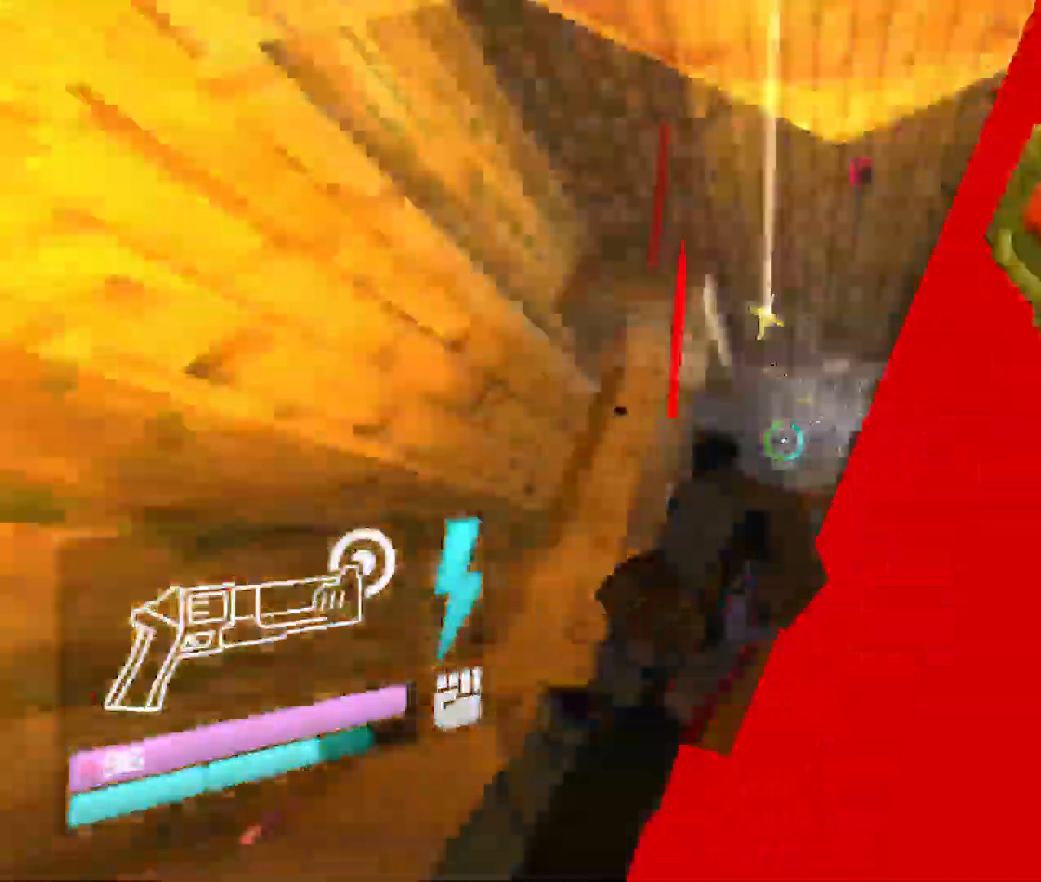
{"keys": ["w"], "mouse": ["left"], "events": [[183, "mouse_right", "down"], [333, "mouse_left", "down"], [433, "mouse_right", "up"]]}
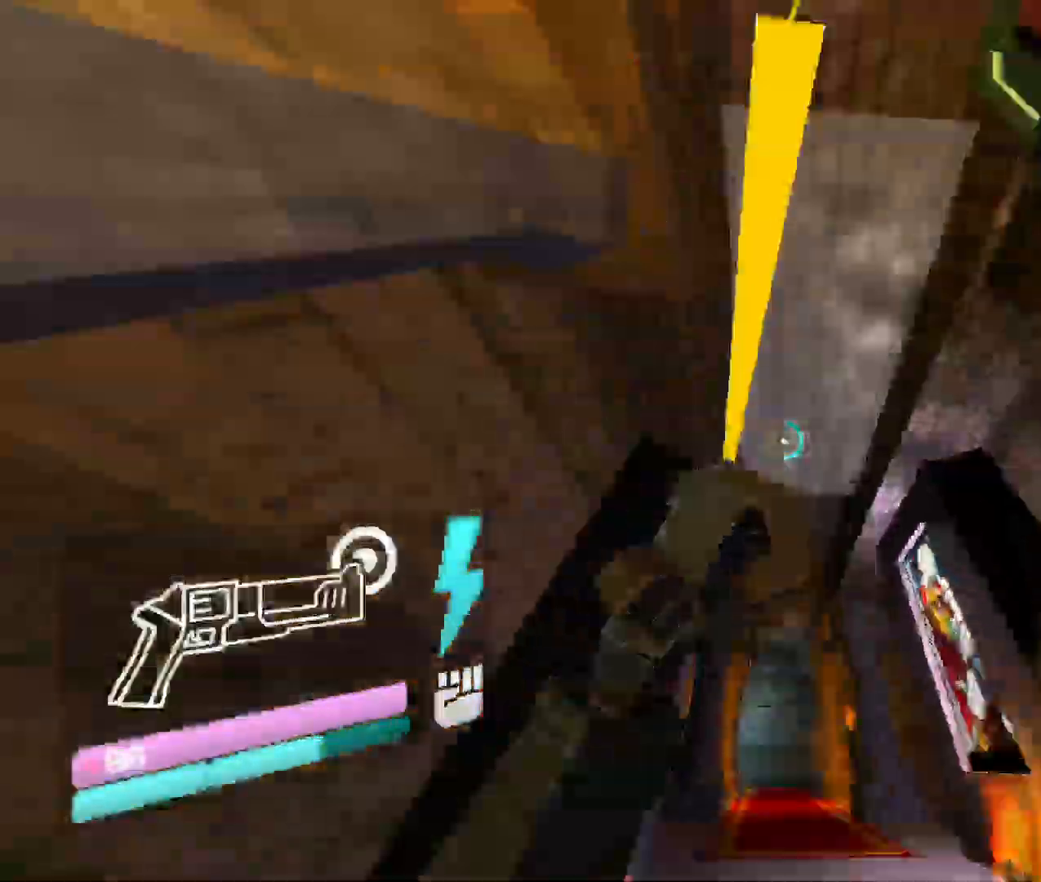
{"keys": ["w"], "mouse": ["left", "right"], "events": [[17, "mouse_left", "up"], [283, "mouse_right", "down"], [450, "mouse_left", "down"]]}
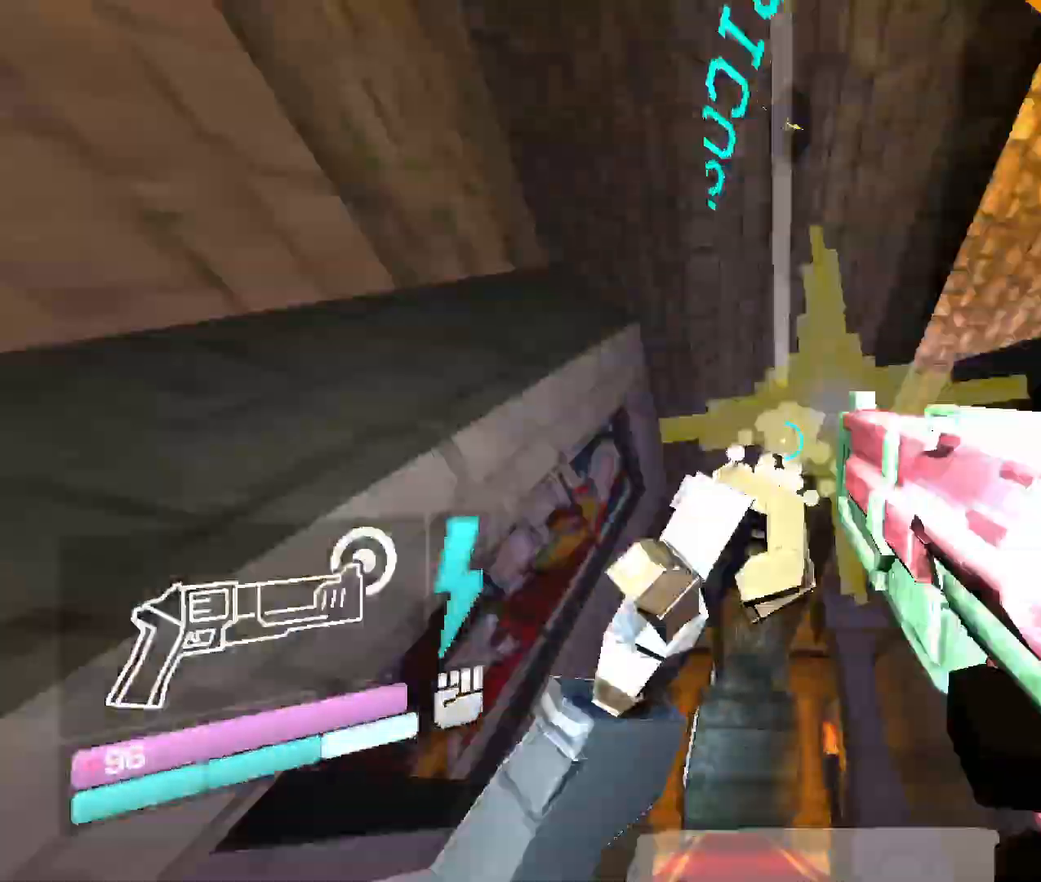
{"keys": ["w"], "mouse": ["right"], "events": [[67, "mouse_right", "up"], [150, "mouse_left", "up"], [450, "mouse_right", "down"]]}
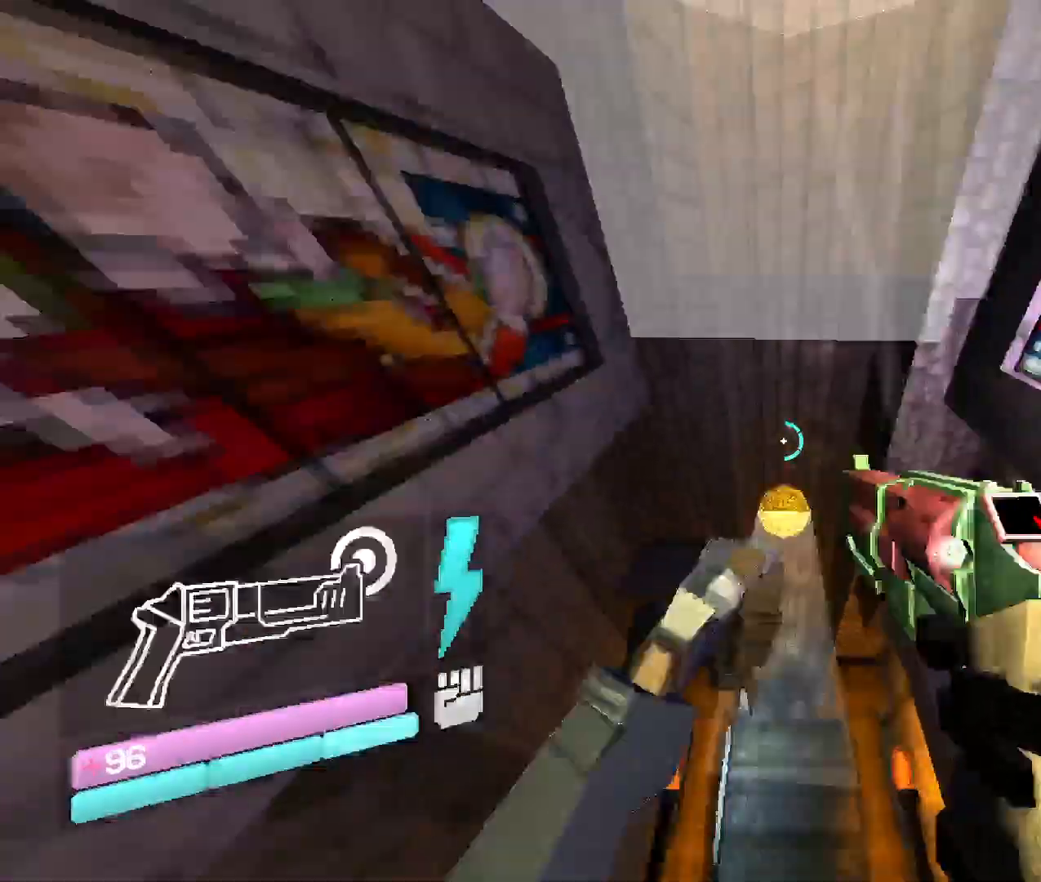
{"keys": ["w"], "mouse": [], "events": [[100, "mouse_left", "down"], [233, "mouse_right", "up"], [300, "mouse_left", "up"], [350, "1", "down"], [500, "1", "up"]]}
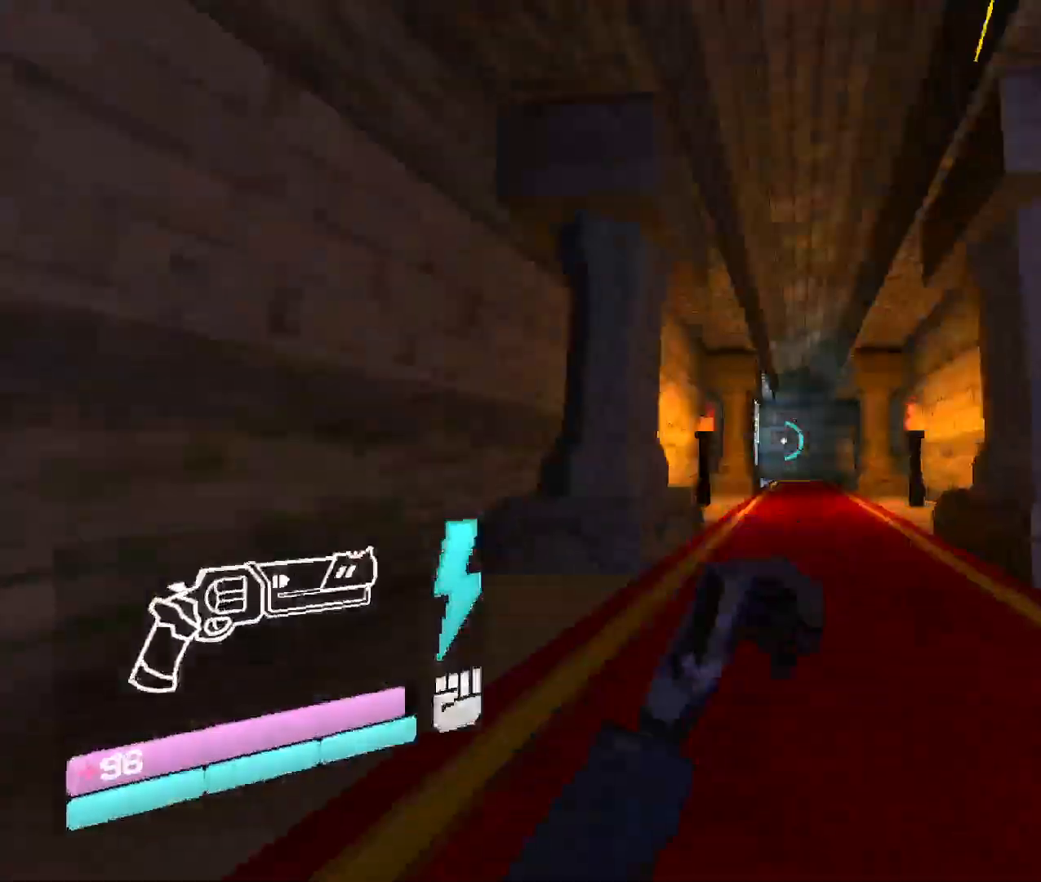
{"keys": ["w"], "mouse": ["right"], "events": [[167, "mouse_right", "down"]]}
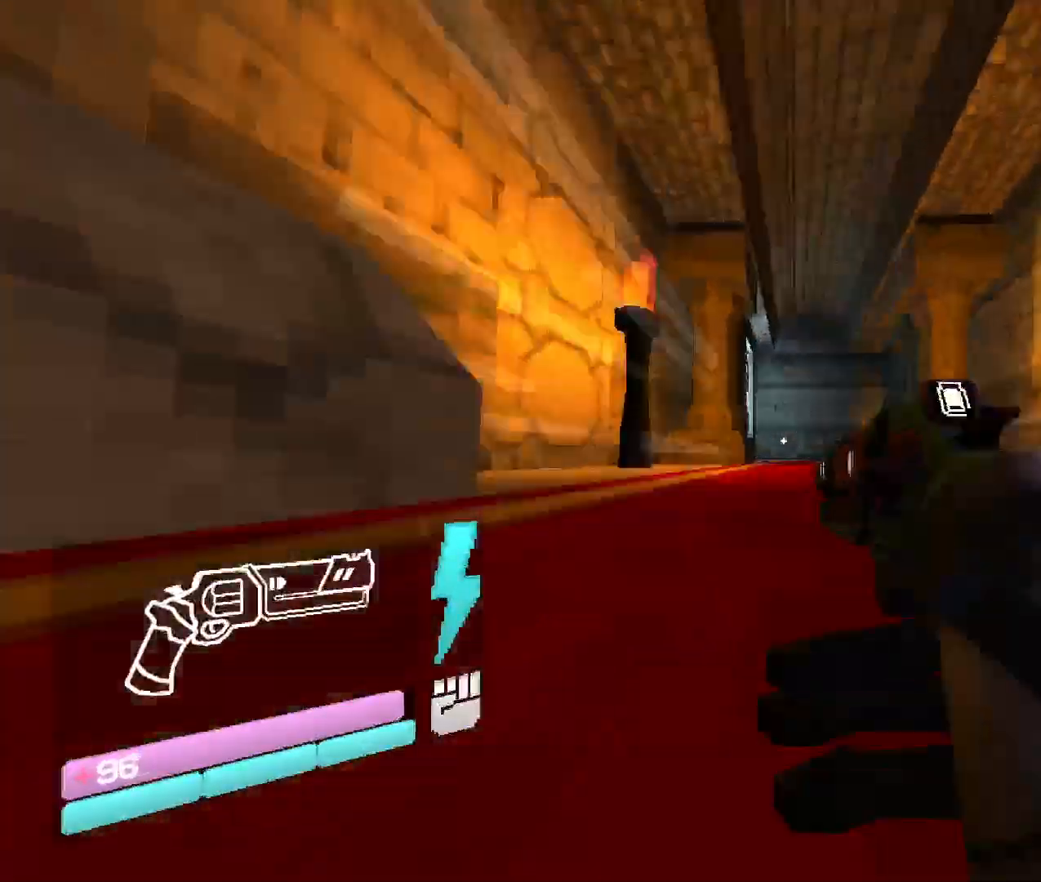
{"keys": ["w"], "mouse": ["right"], "events": []}
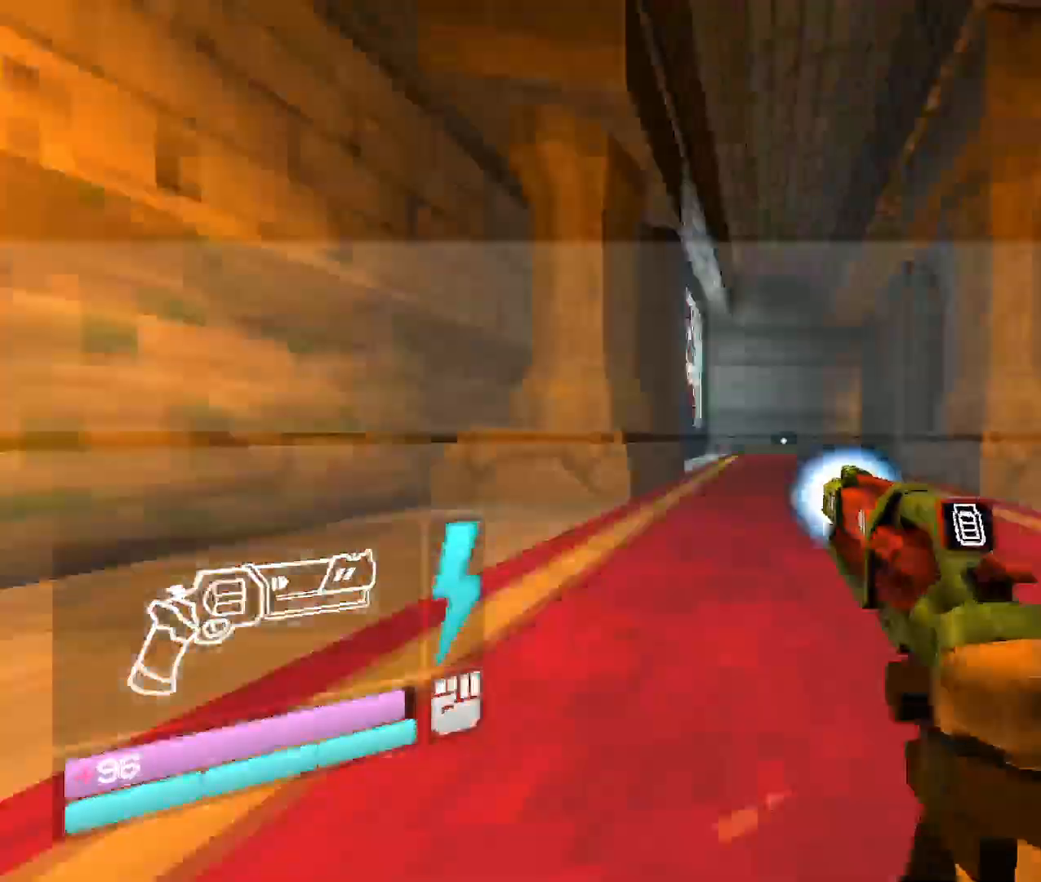
{"keys": ["w"], "mouse": ["right"], "events": []}
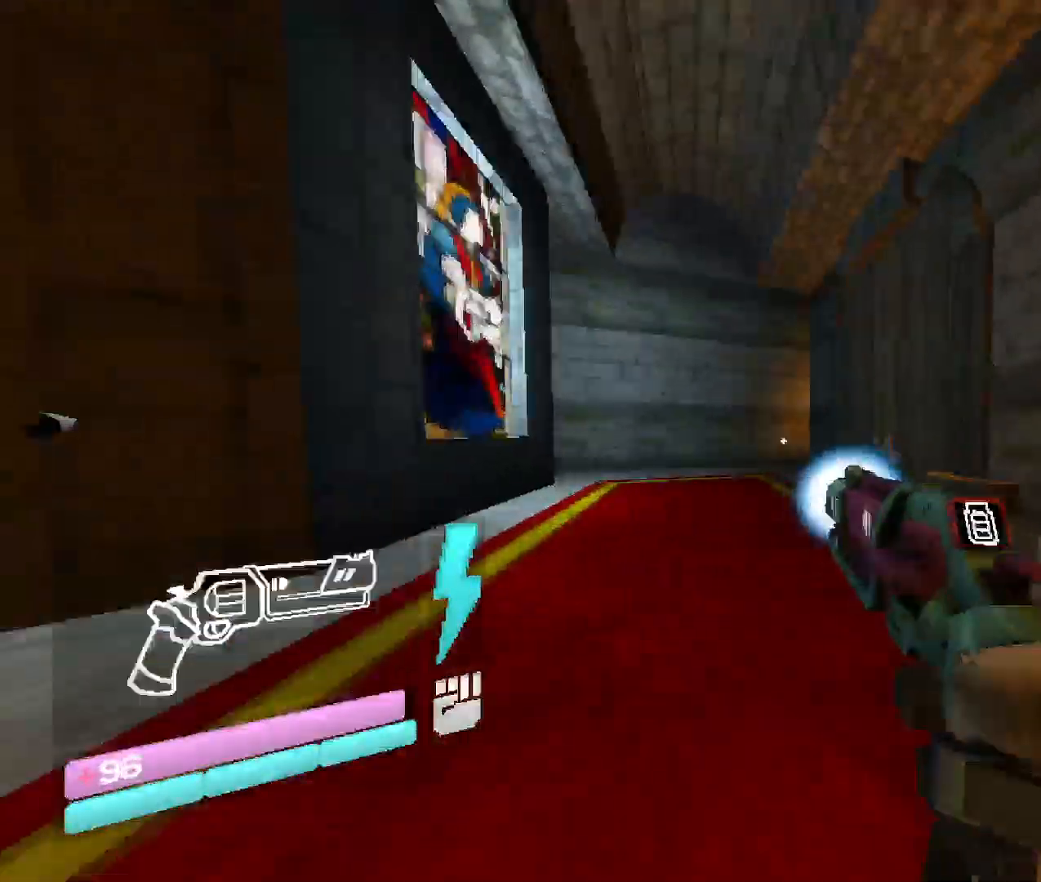
{"keys": ["w"], "mouse": ["right"], "events": []}
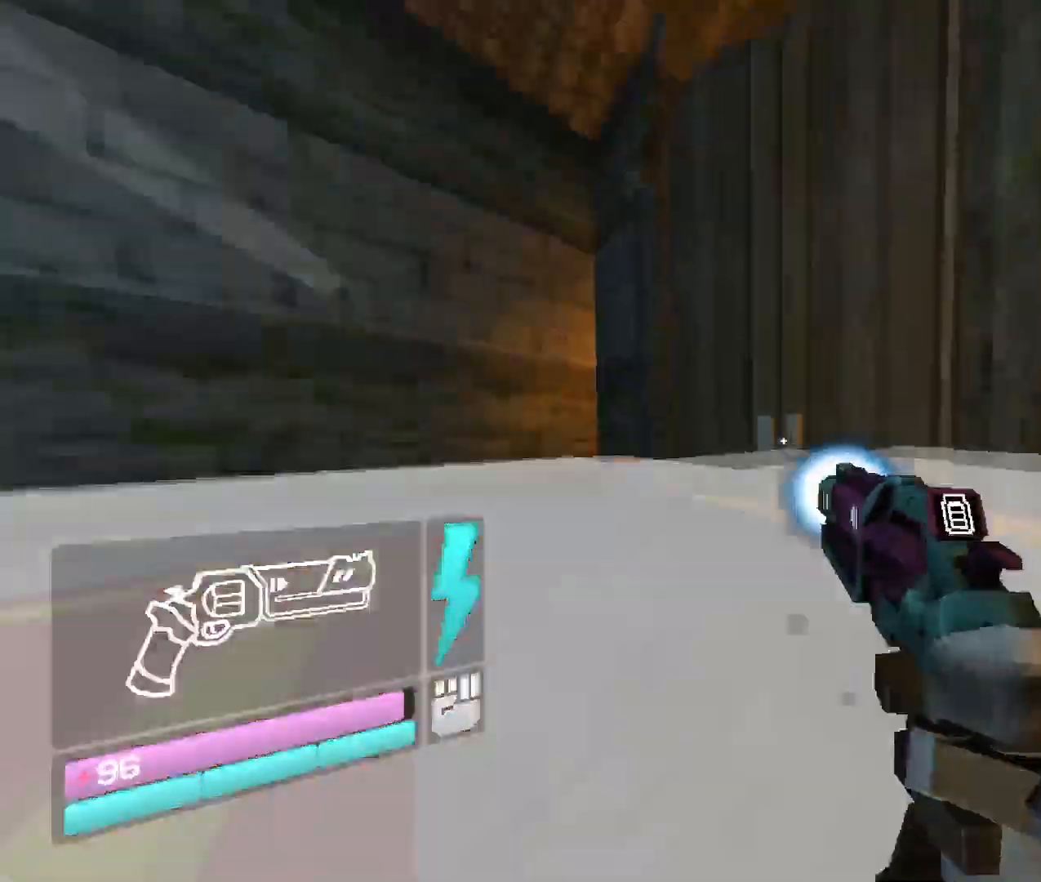
{"keys": ["w"], "mouse": ["right"], "events": []}
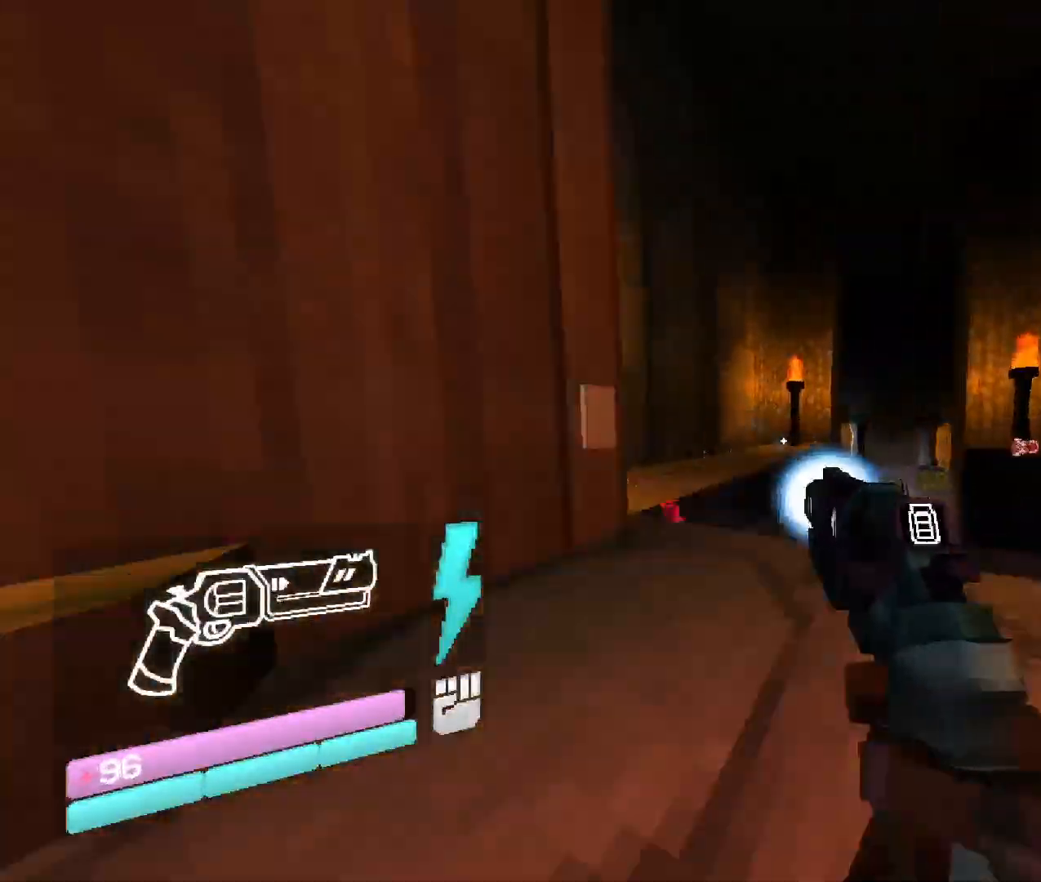
{"keys": ["w"], "mouse": ["right"], "events": []}
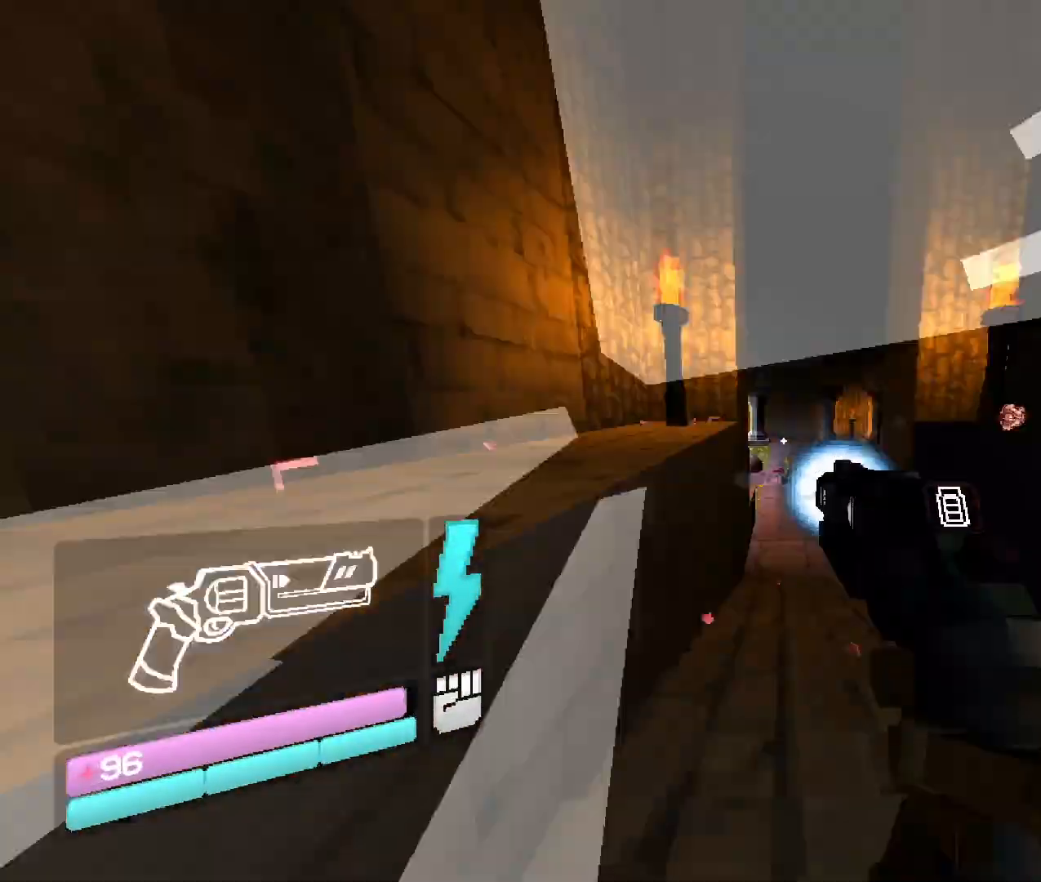
{"keys": ["w"], "mouse": ["right"], "events": []}
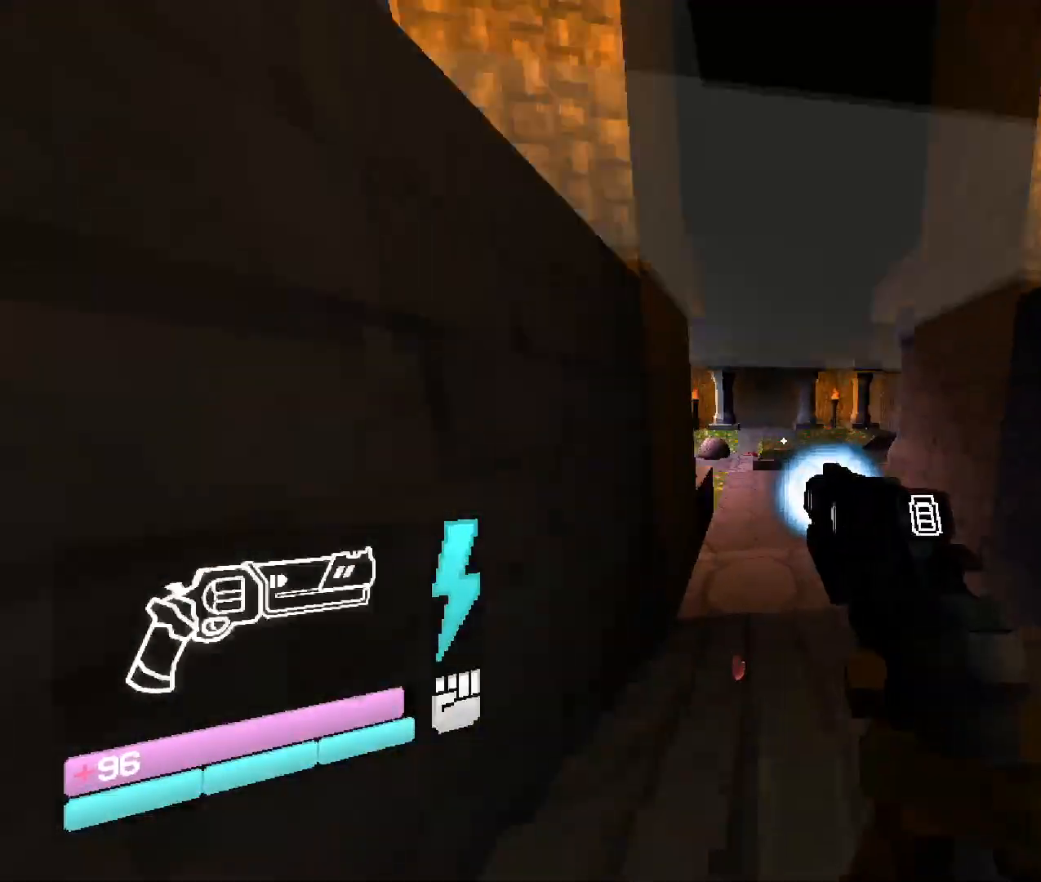
{"keys": ["w"], "mouse": ["right"], "events": []}
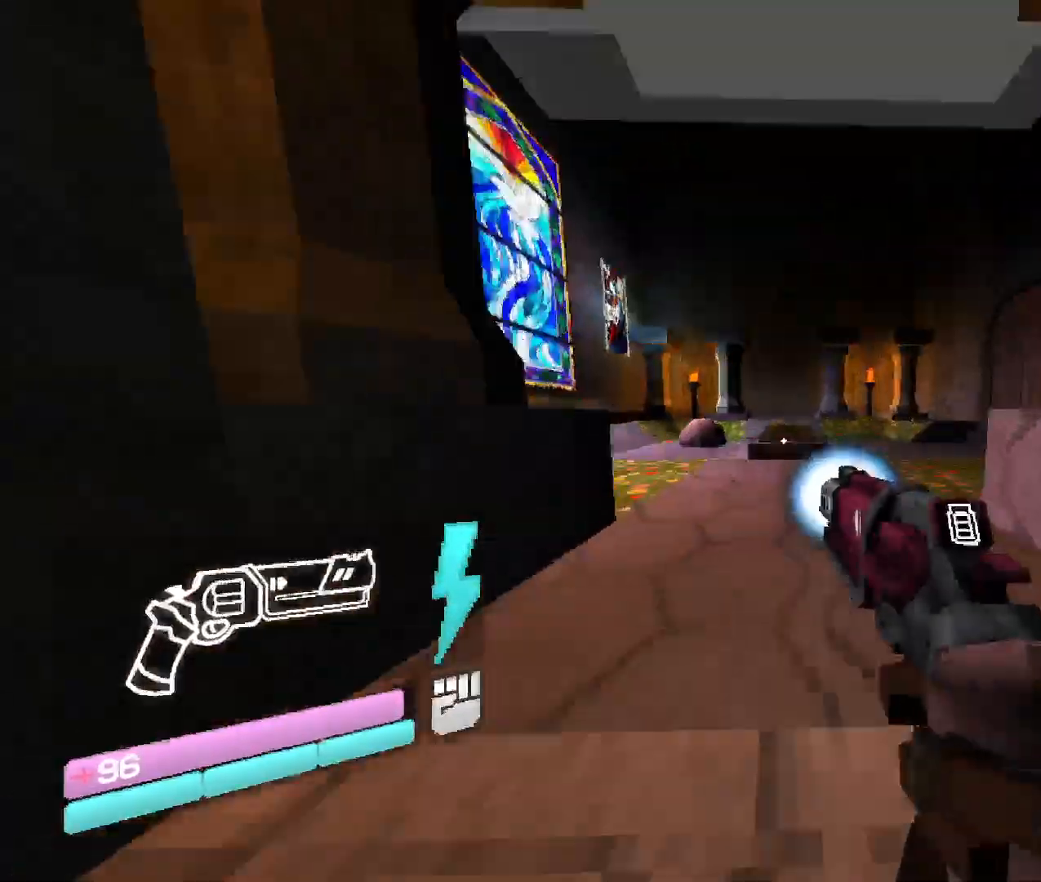
{"keys": ["w"], "mouse": ["right"], "events": []}
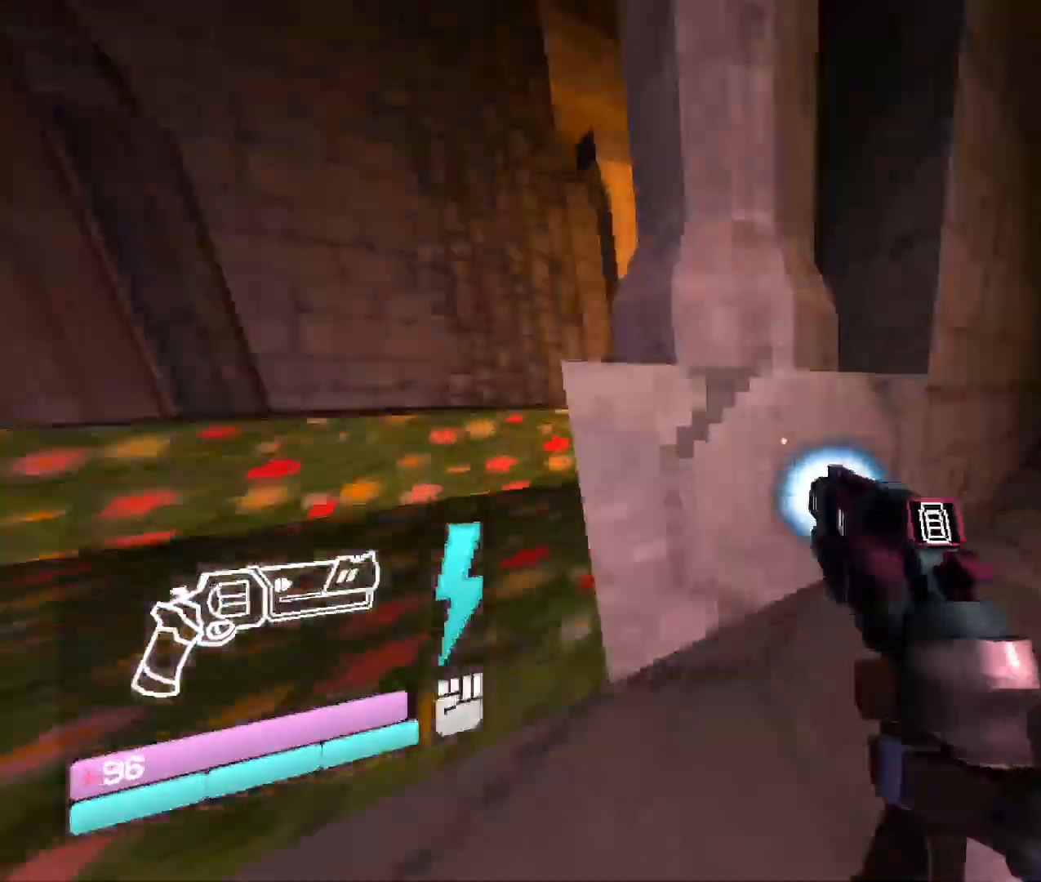
{"keys": ["w"], "mouse": ["right"], "events": [[117, "space", "down"], [317, "space", "up"]]}
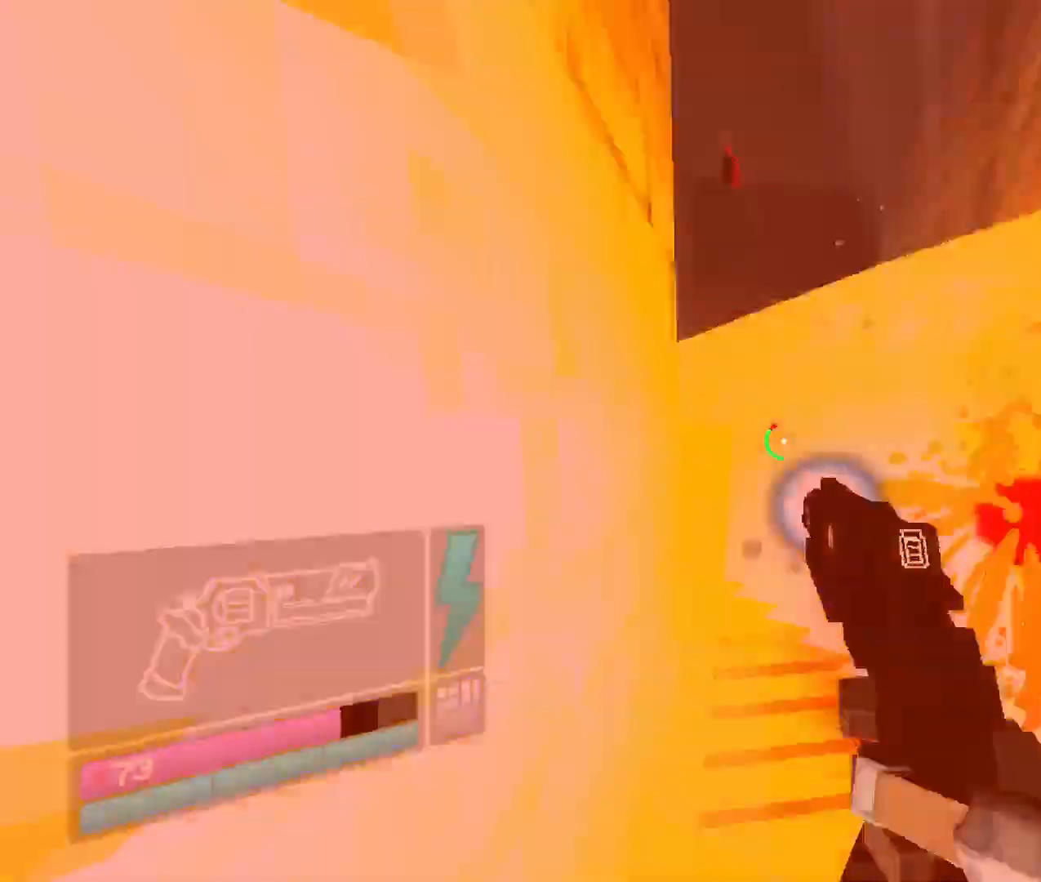
{"keys": ["shift", "w"], "mouse": ["right"], "events": [[33, "shift", "down"], [250, "shift", "up"], [400, "shift", "down"]]}
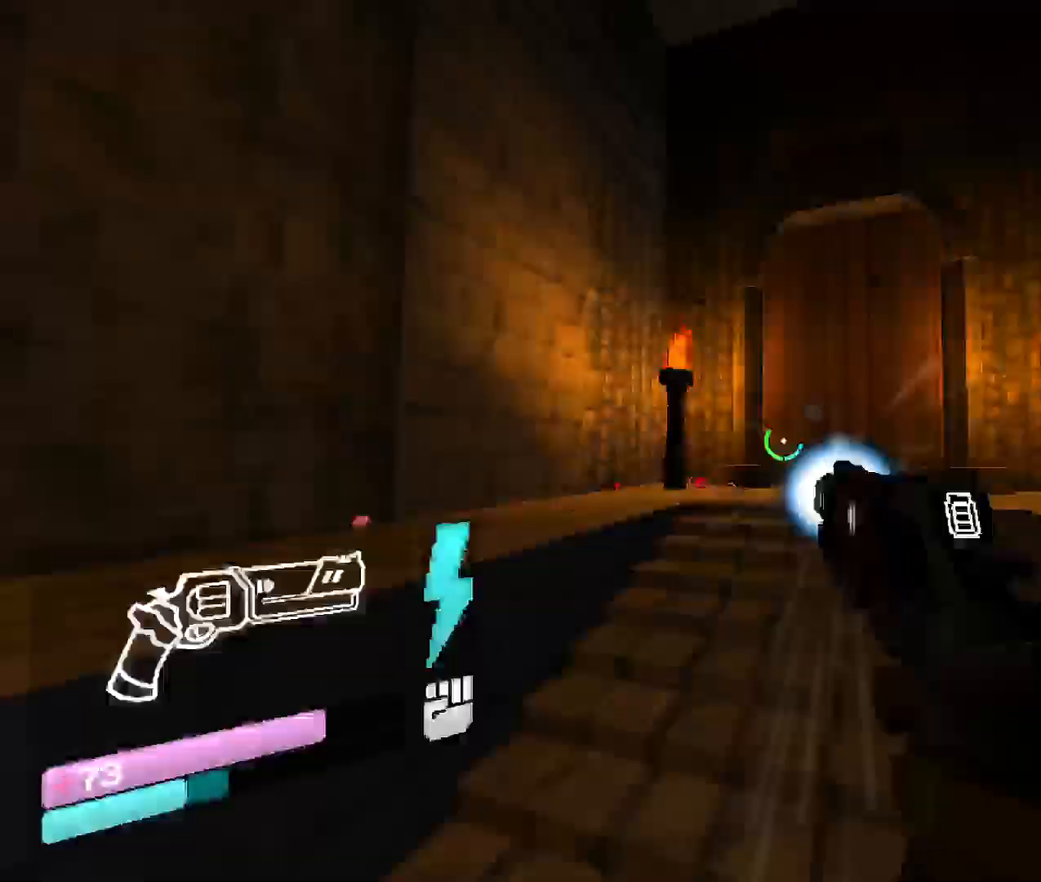
{"keys": ["w"], "mouse": ["right"], "events": [[67, "shift", "up"], [283, "space", "down"], [417, "space", "up"]]}
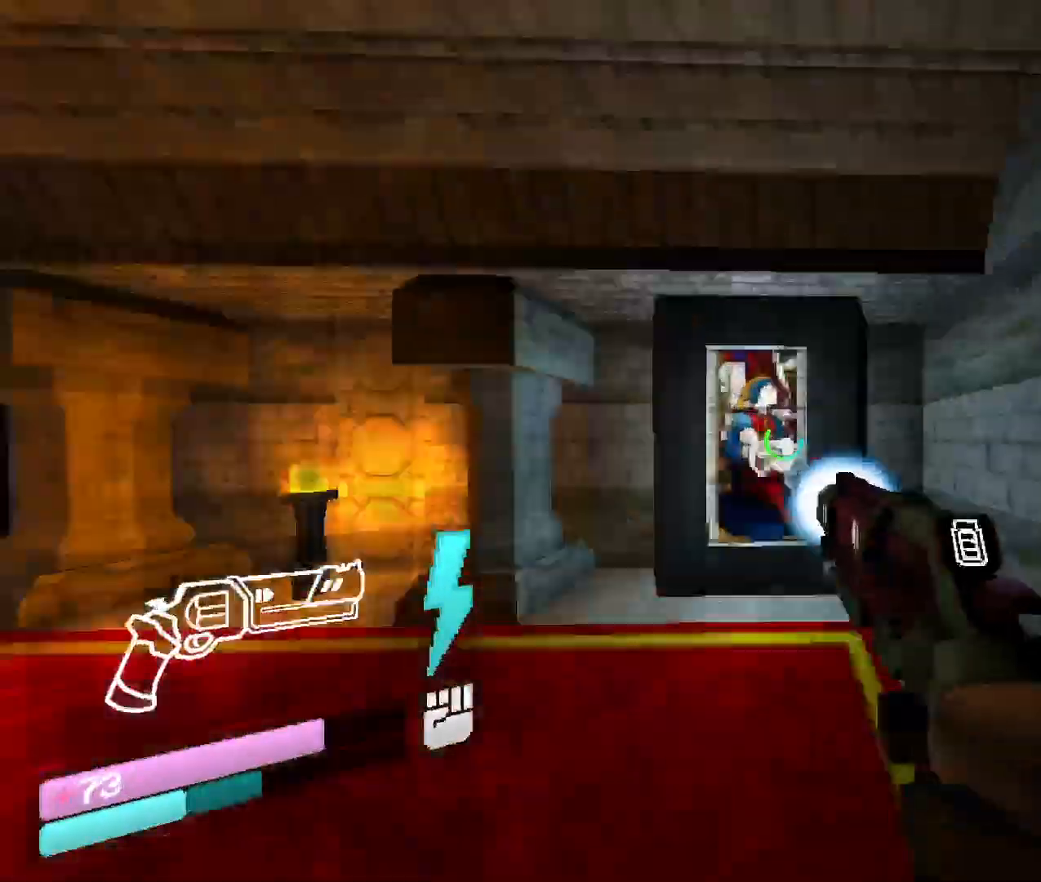
{"keys": ["w"], "mouse": ["right"], "events": []}
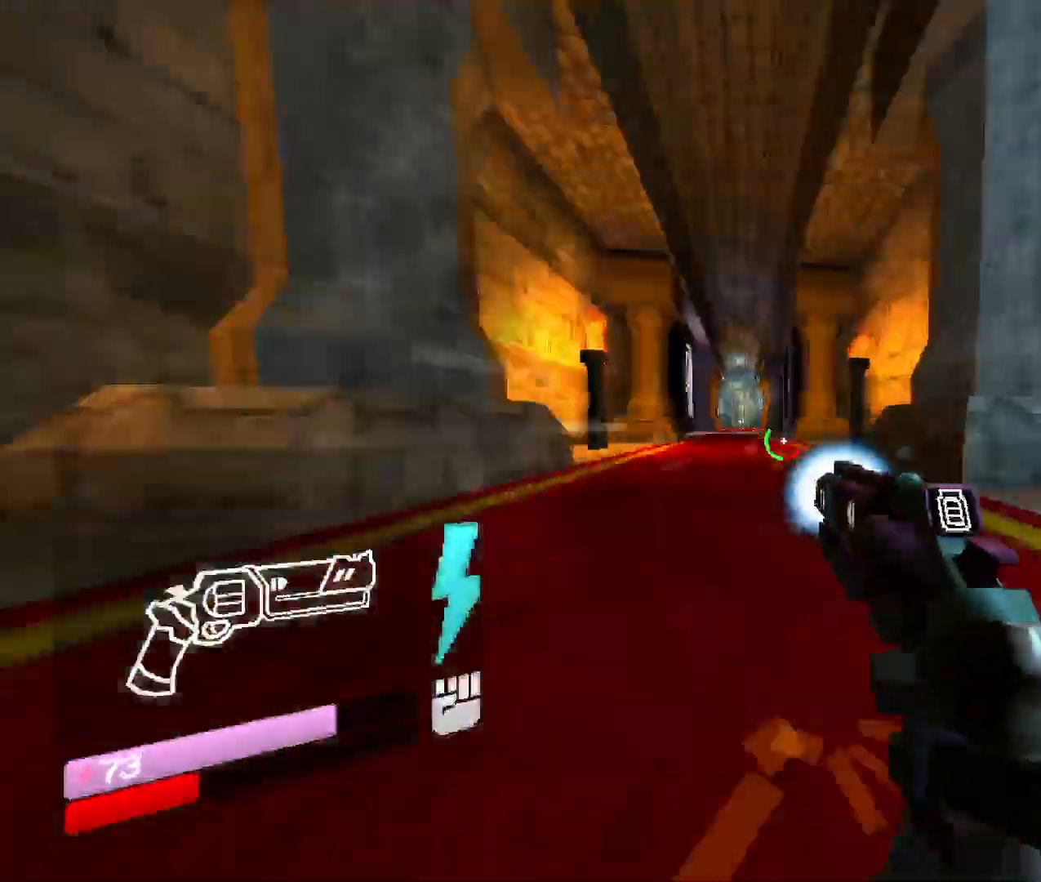
{"keys": ["space", "w"], "mouse": ["right"], "events": [[300, "space", "down"]]}
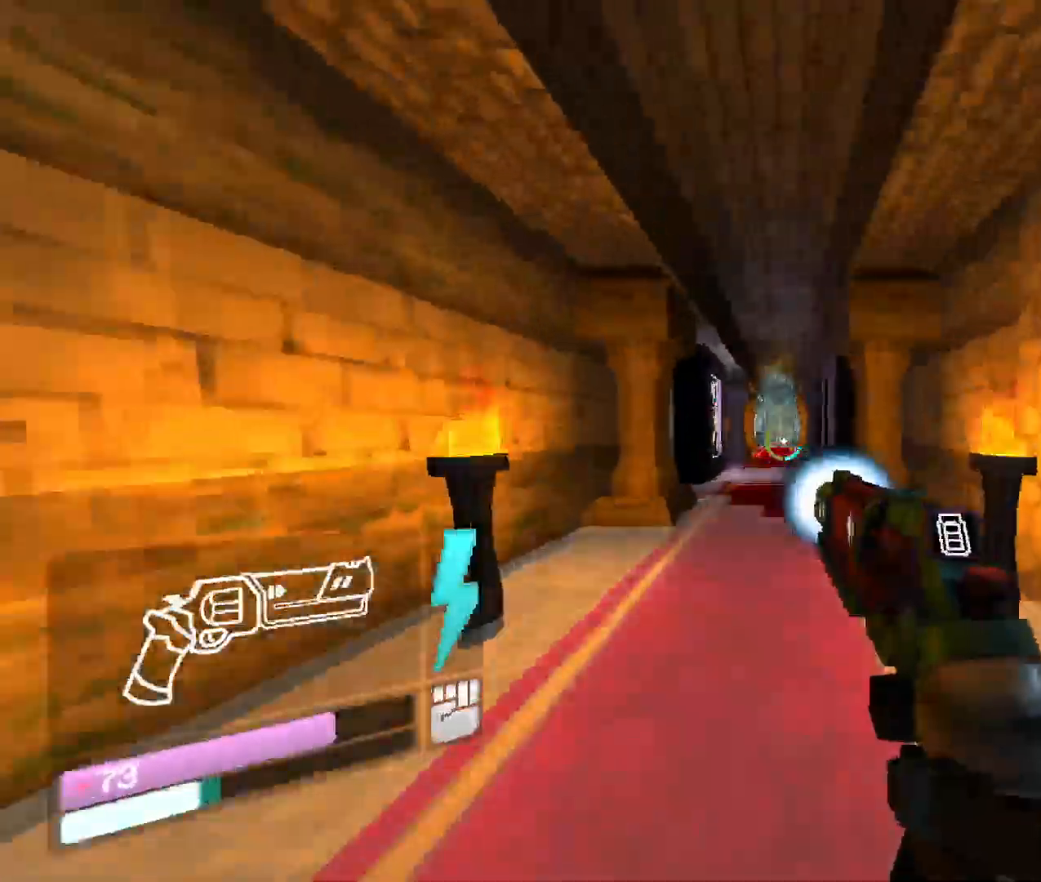
{"keys": ["w"], "mouse": ["right"], "events": [[33, "space", "up"]]}
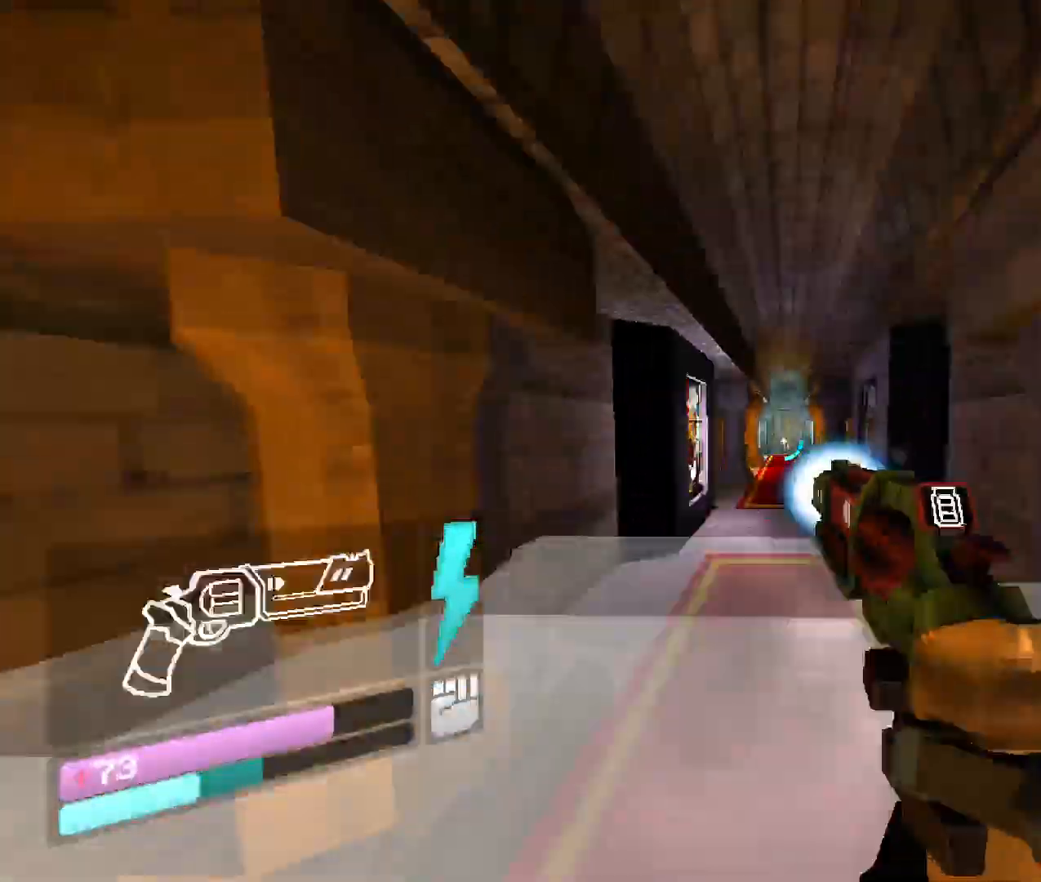
{"keys": ["w"], "mouse": ["right"], "events": []}
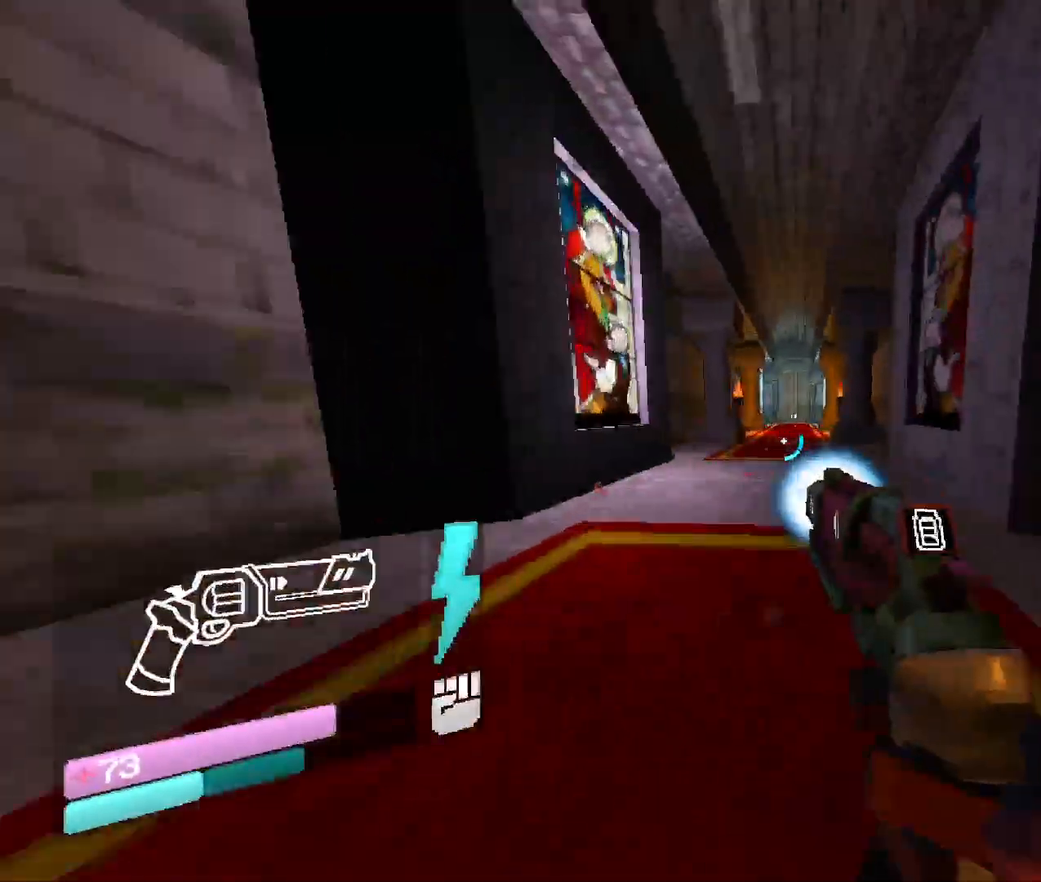
{"keys": ["w"], "mouse": ["right"], "events": [[17, "space", "down"], [233, "space", "up"]]}
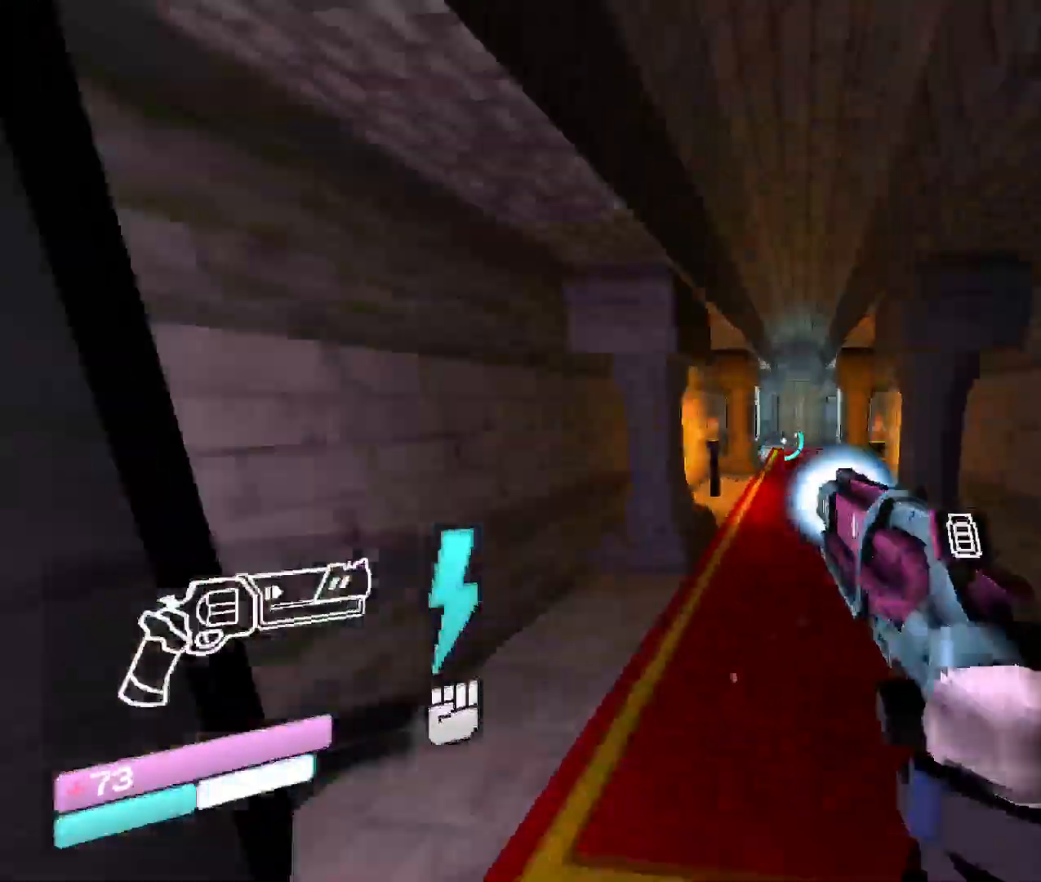
{"keys": ["w"], "mouse": ["right"], "events": []}
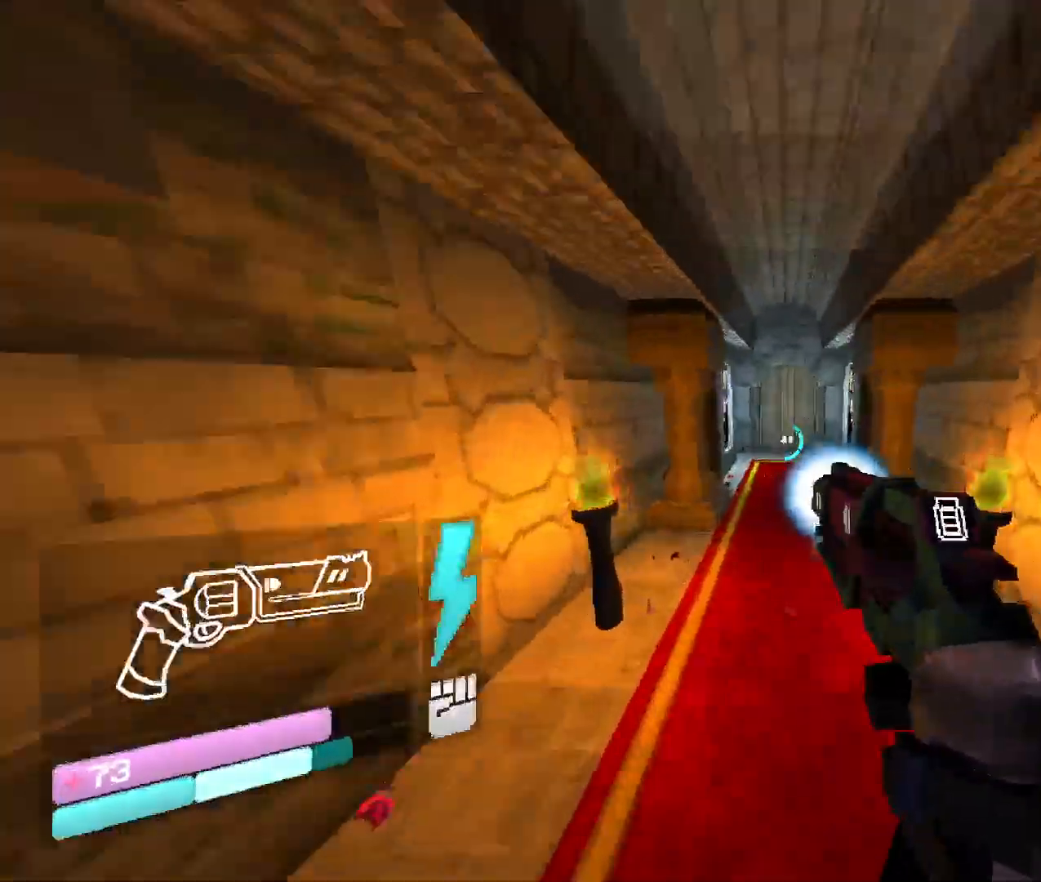
{"keys": ["space", "w"], "mouse": ["right"], "events": [[483, "space", "down"]]}
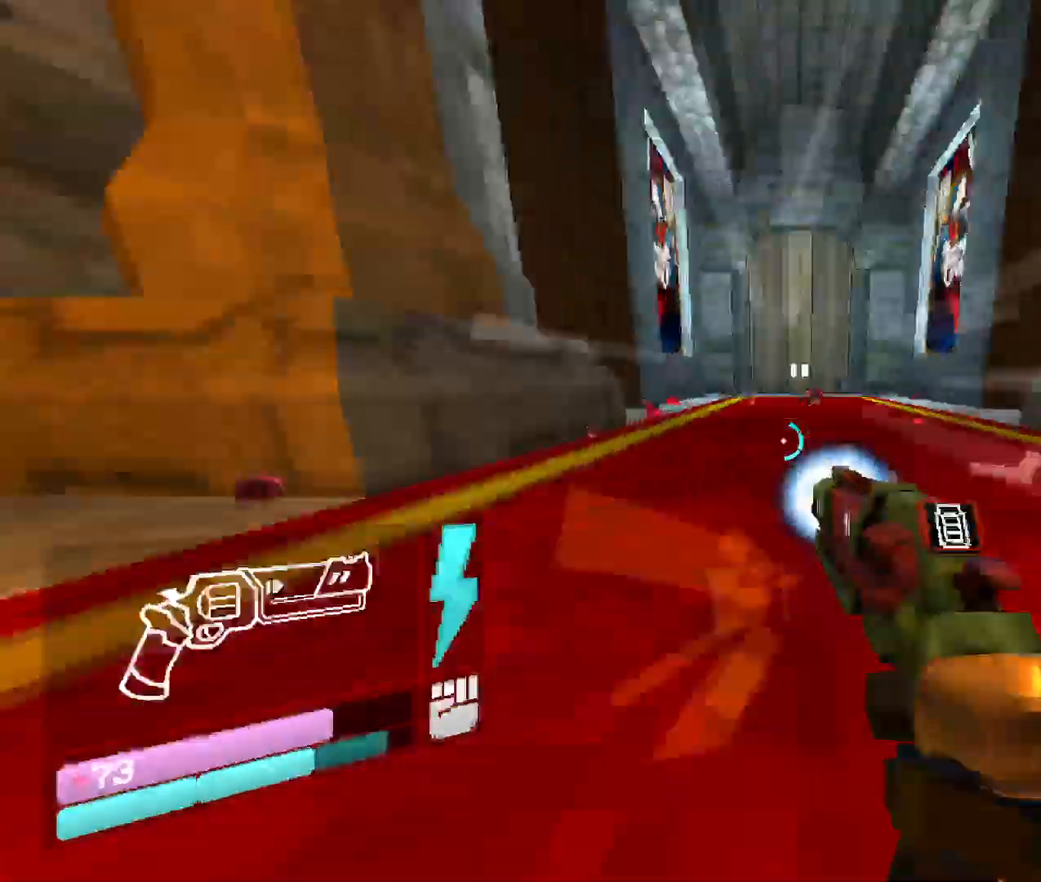
{"keys": ["w"], "mouse": ["right"], "events": [[217, "space", "up"]]}